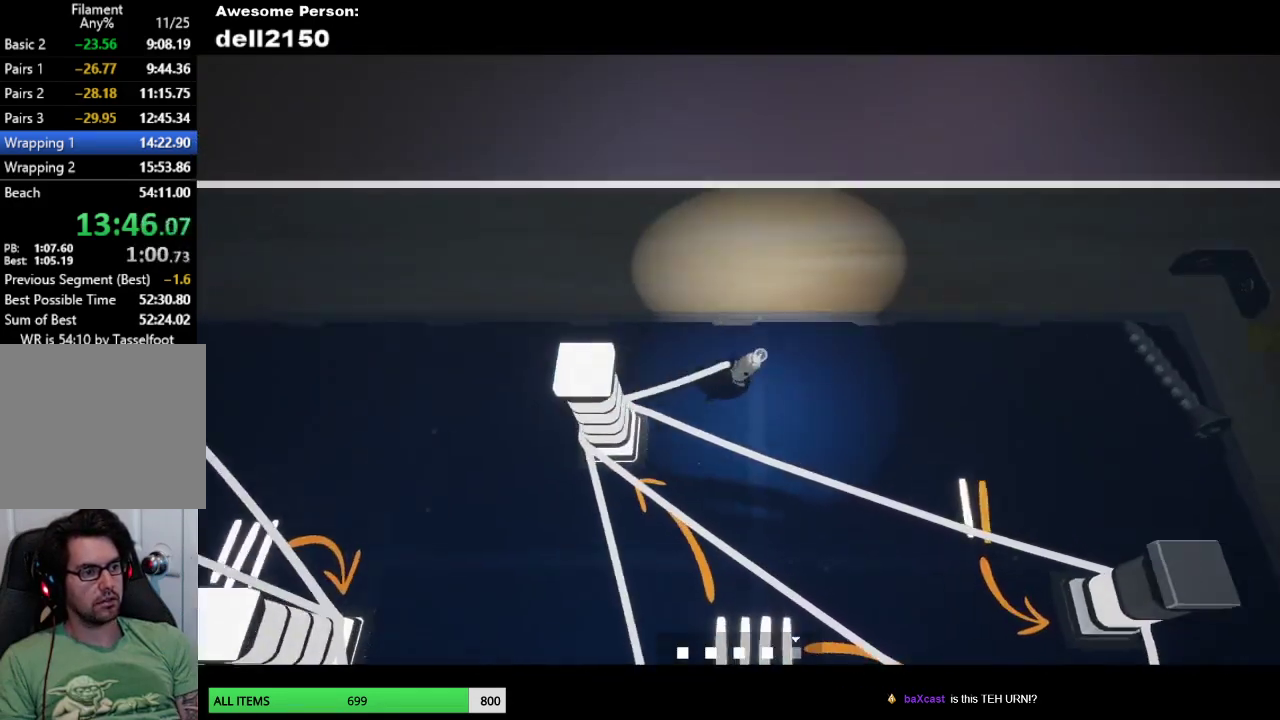
Gameplay with a controller (PlayStation layout); each line is a JSON object with the inputs held at the frame after it. "button_events" lists button changes between this image and that frame as [ms after this image, input, new state], when the widget could be followed in between (sticks are given only as held states). Not read: R3 right_stick.
{"buttons": [], "left_stick": "down-right", "button_events": []}
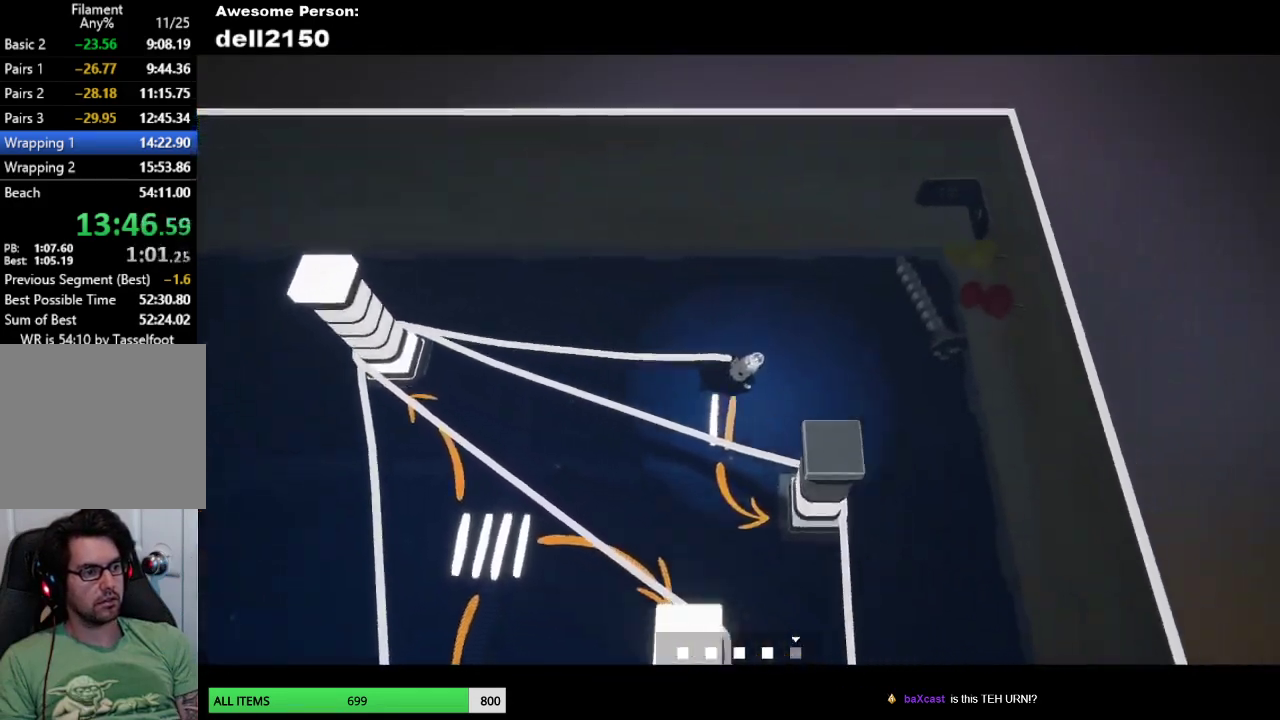
{"buttons": [], "left_stick": "down", "button_events": []}
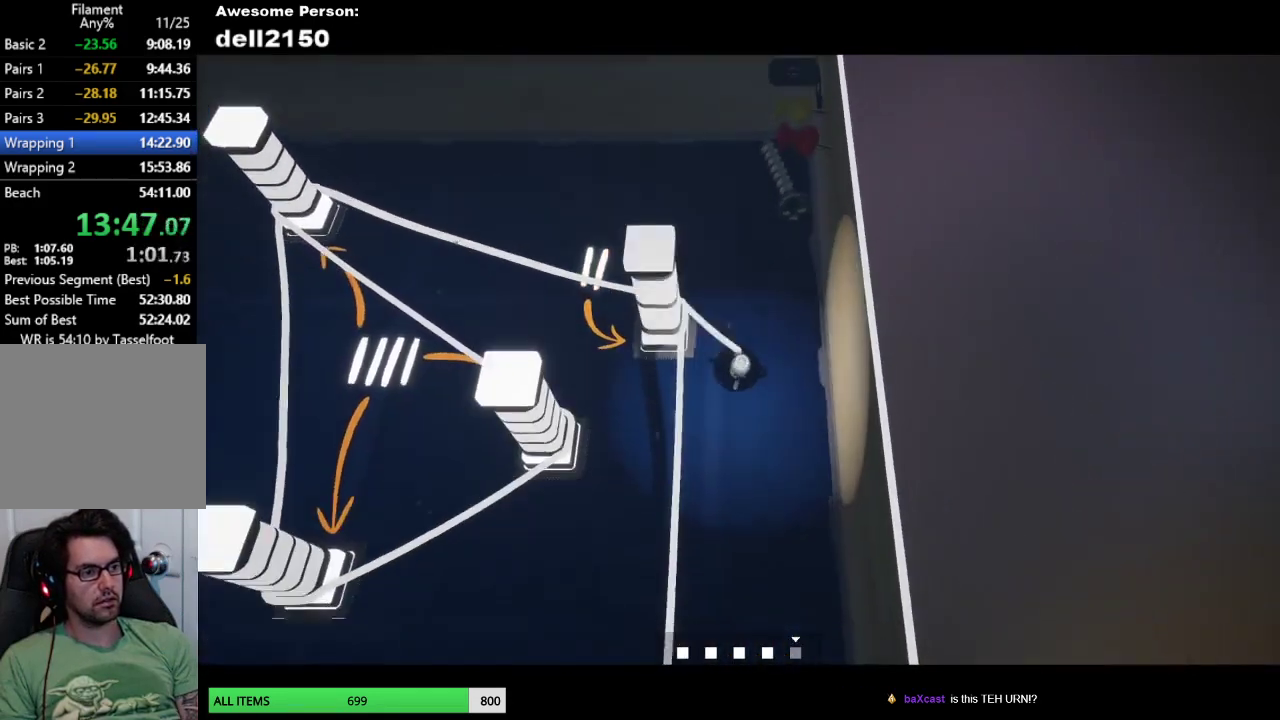
{"buttons": [], "left_stick": "down", "button_events": []}
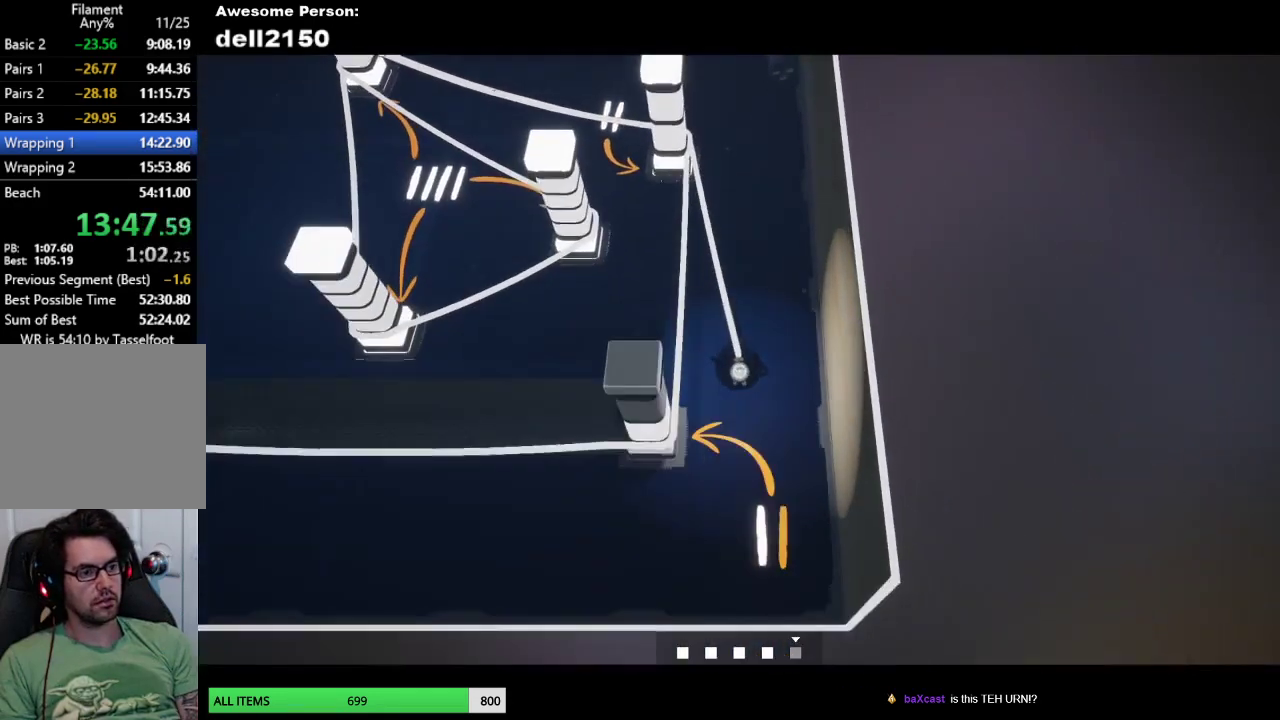
{"buttons": [], "left_stick": "left", "button_events": []}
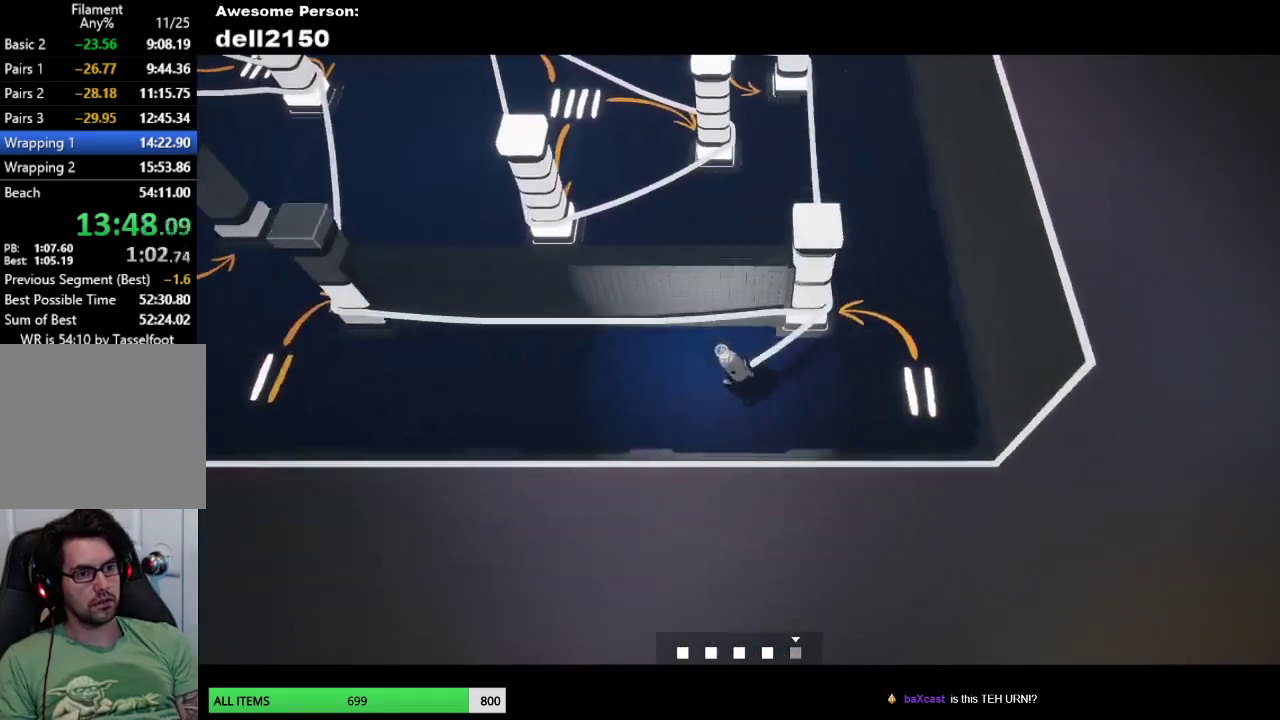
{"buttons": [], "left_stick": "left", "button_events": []}
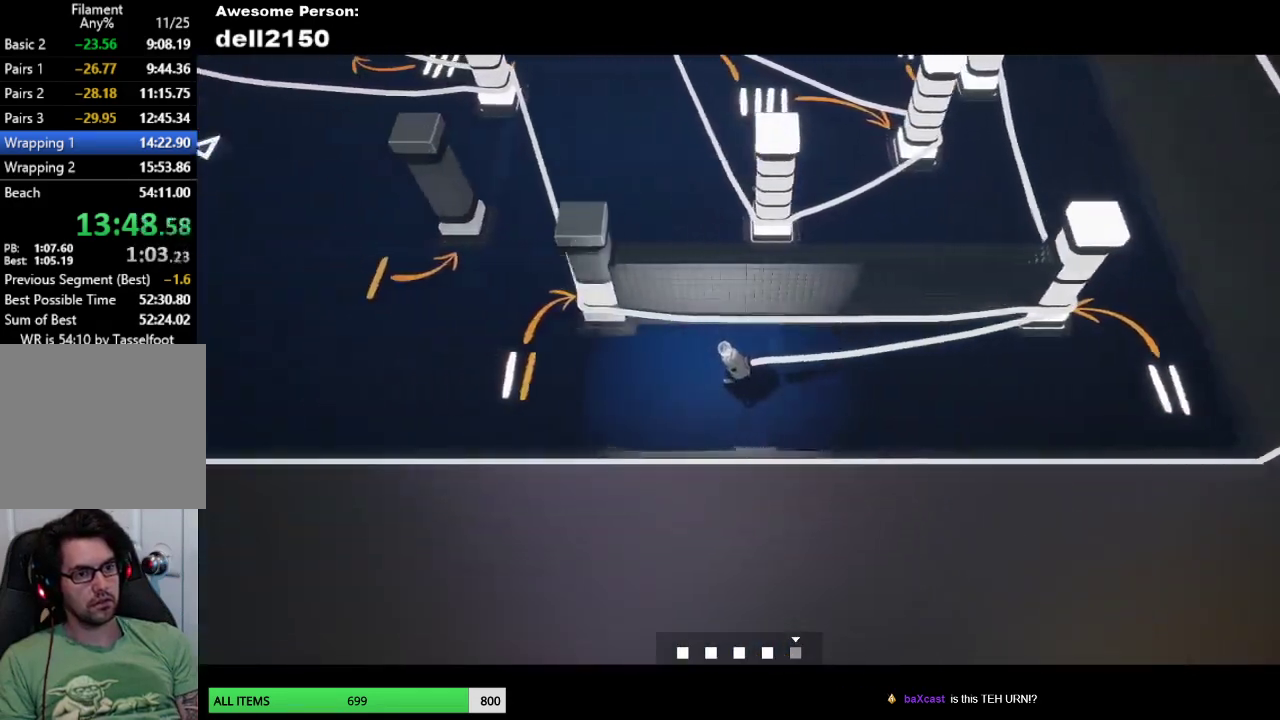
{"buttons": [], "left_stick": "up", "button_events": []}
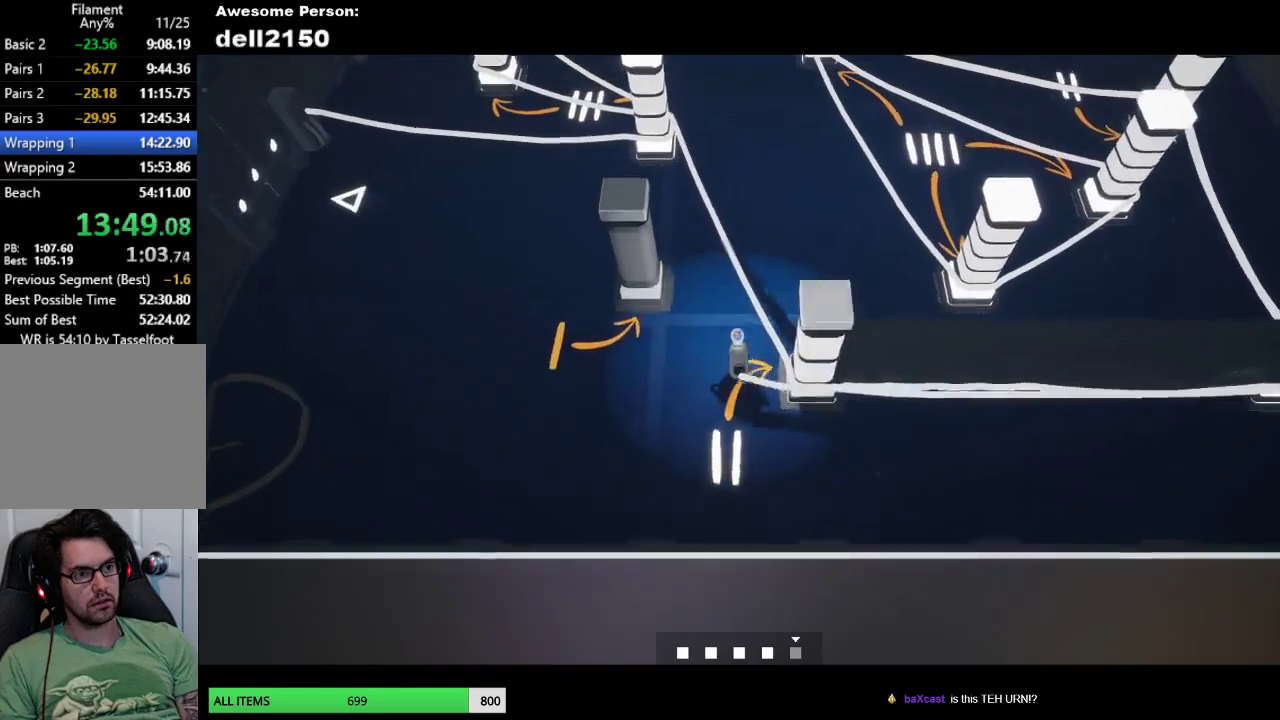
{"buttons": [], "left_stick": "left", "button_events": []}
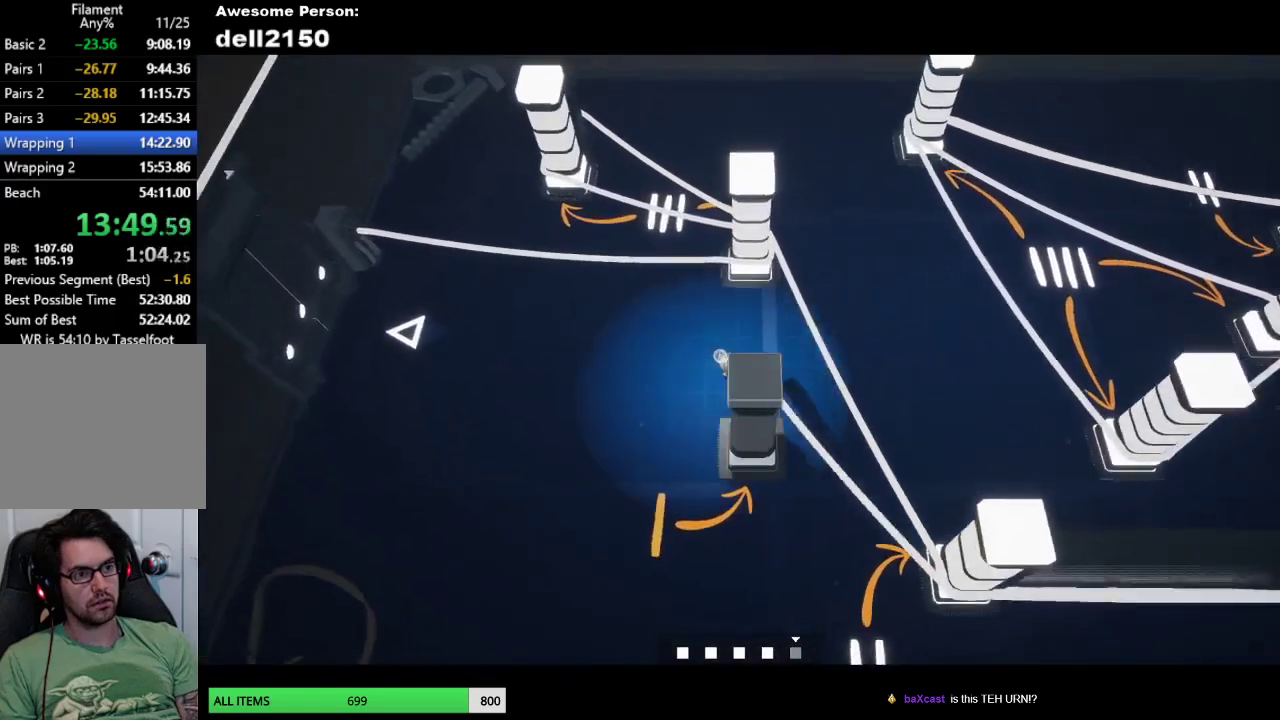
{"buttons": [], "left_stick": "up-left", "button_events": []}
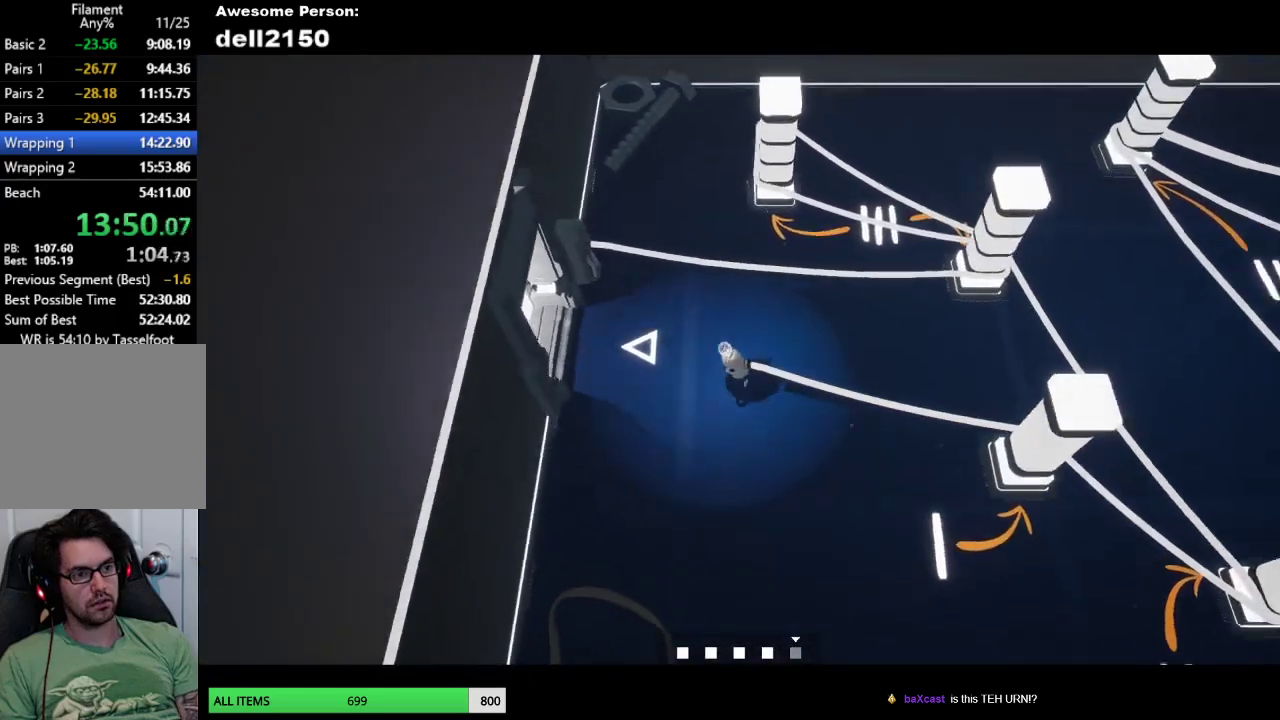
{"buttons": [], "left_stick": "down-left", "button_events": []}
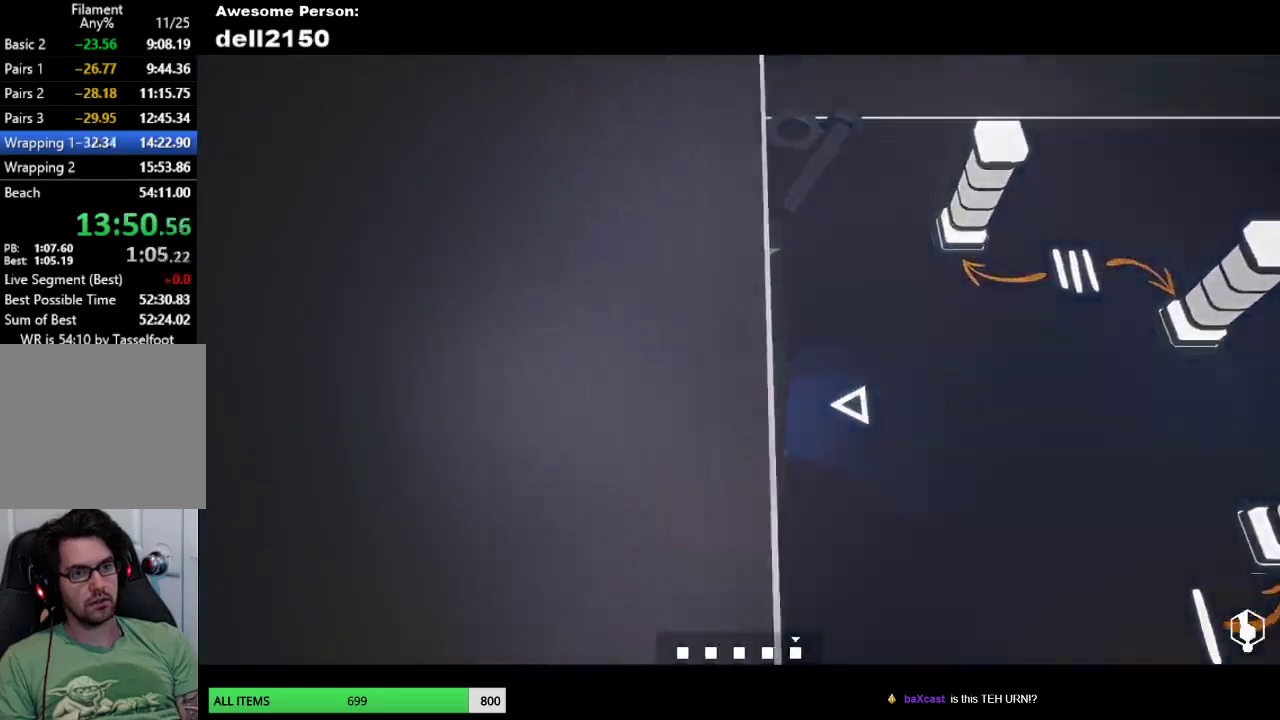
{"buttons": [], "left_stick": "down", "button_events": []}
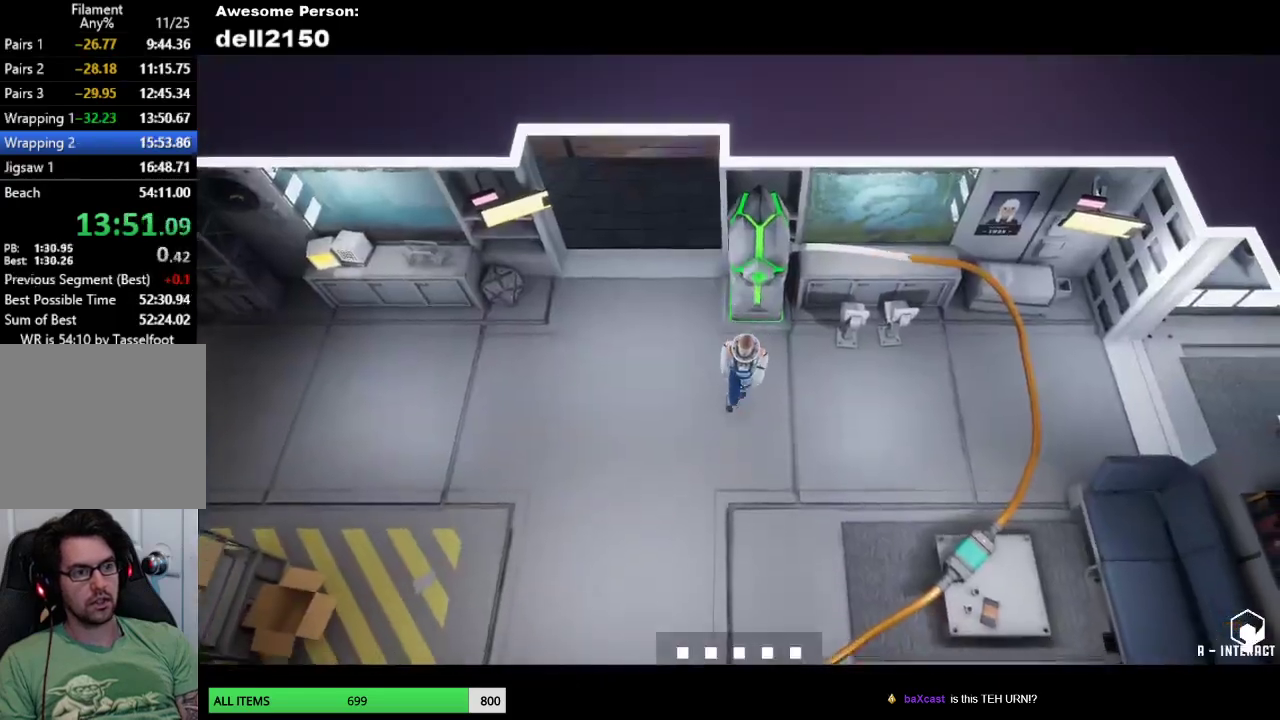
{"buttons": [], "left_stick": "down-left", "button_events": []}
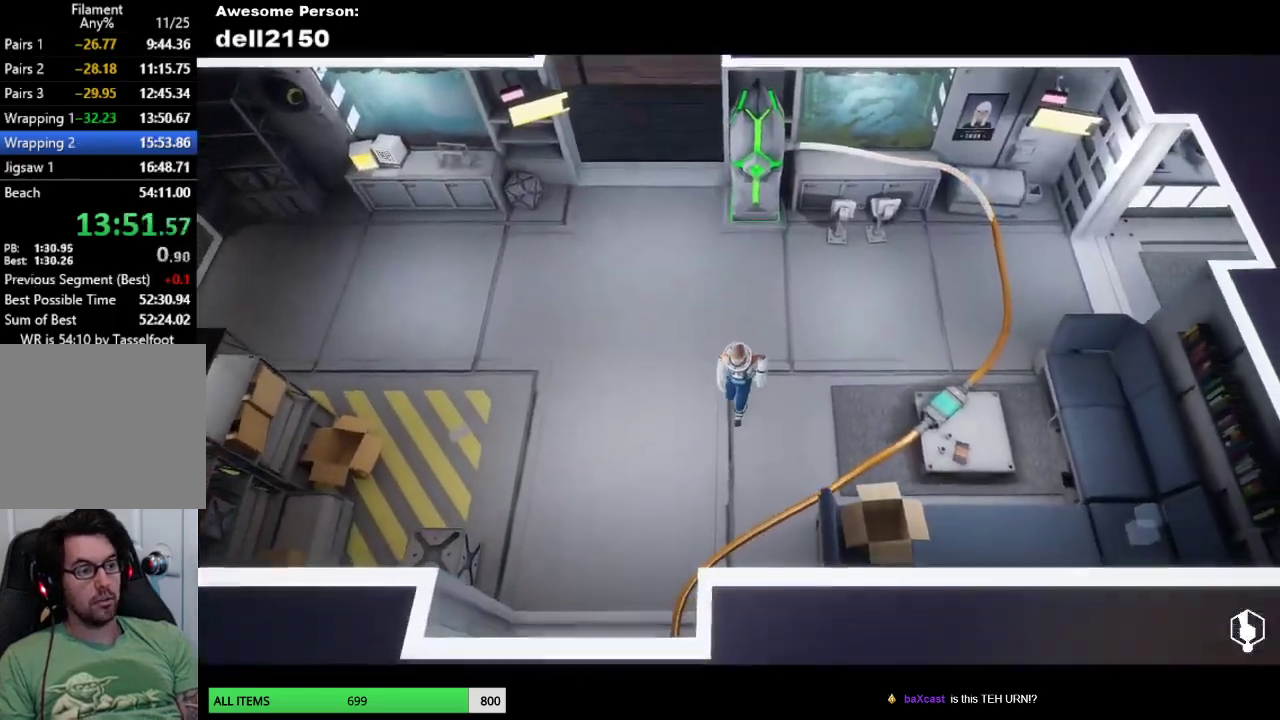
{"buttons": [], "left_stick": "down", "button_events": []}
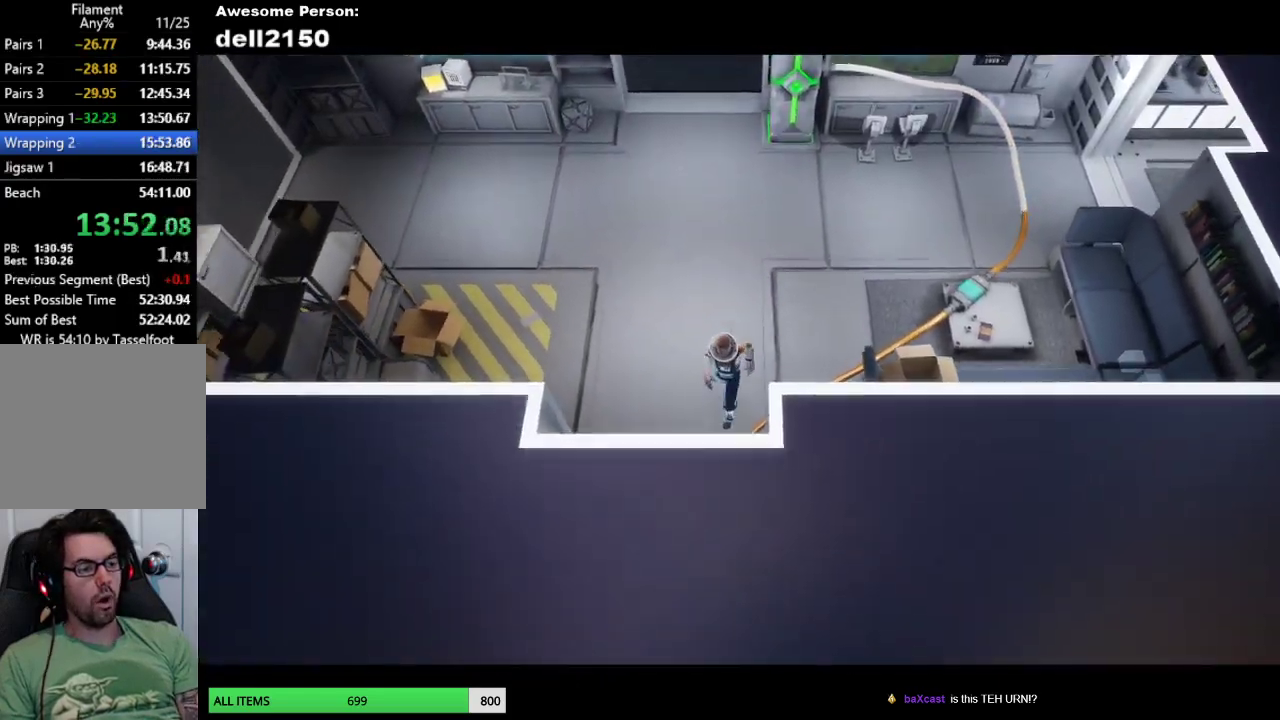
{"buttons": [], "left_stick": "down", "button_events": []}
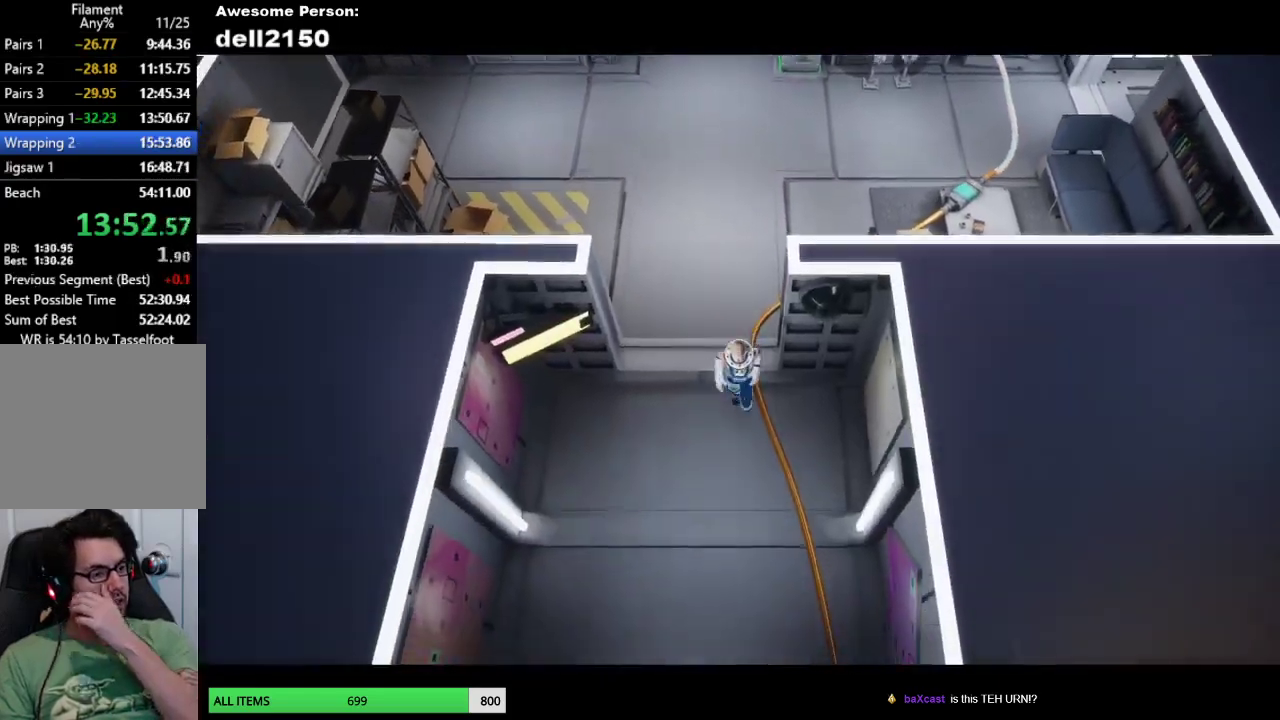
{"buttons": [], "left_stick": "down", "button_events": []}
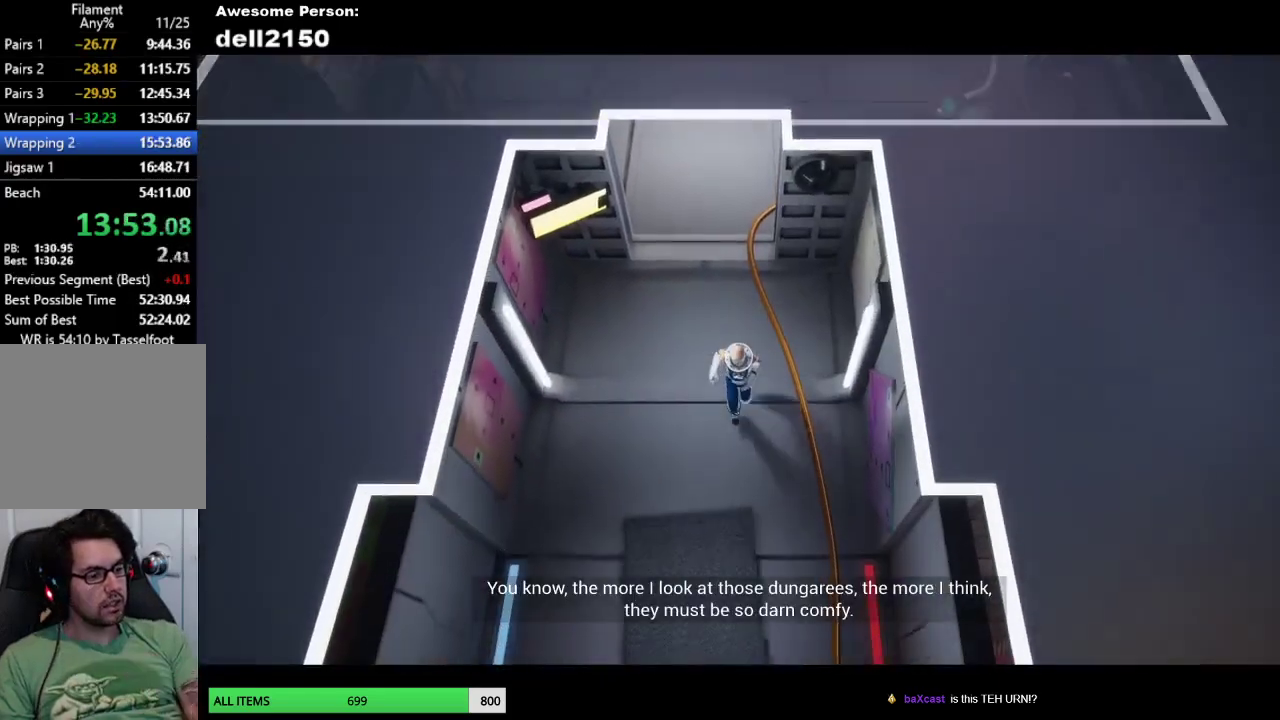
{"buttons": [], "left_stick": "down", "button_events": []}
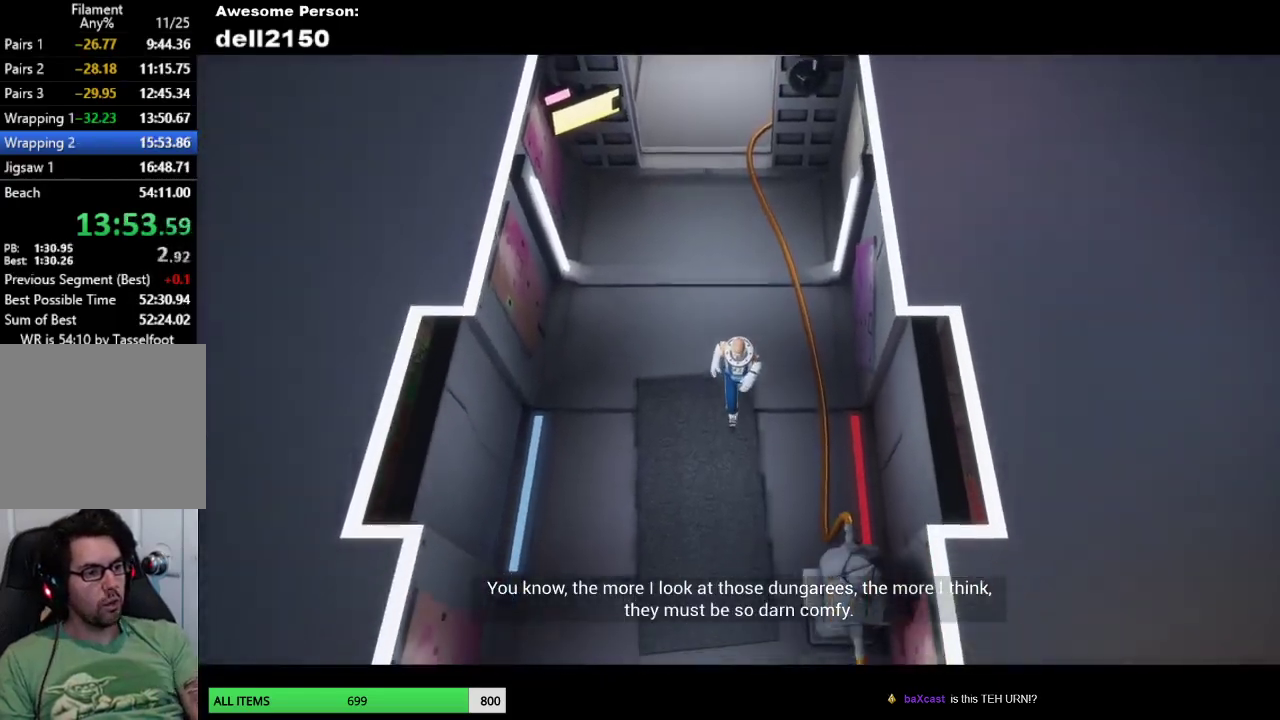
{"buttons": [], "left_stick": "down", "button_events": []}
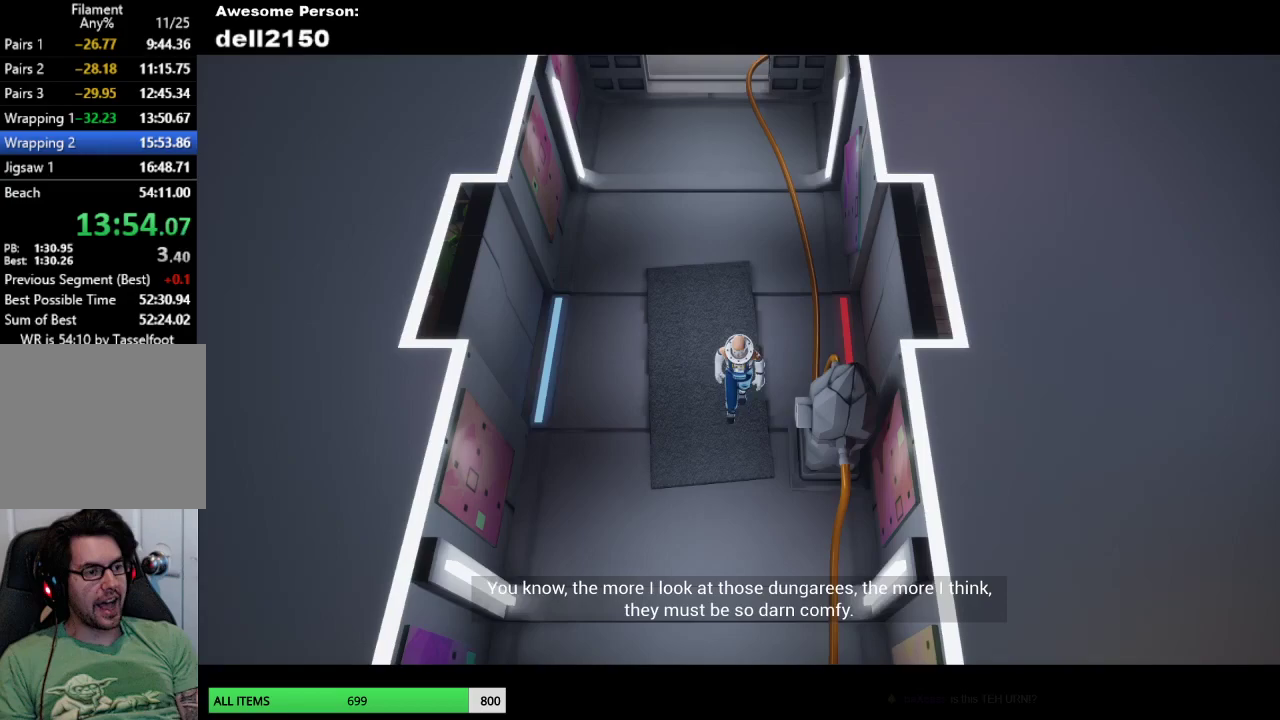
{"buttons": [], "left_stick": "center", "button_events": []}
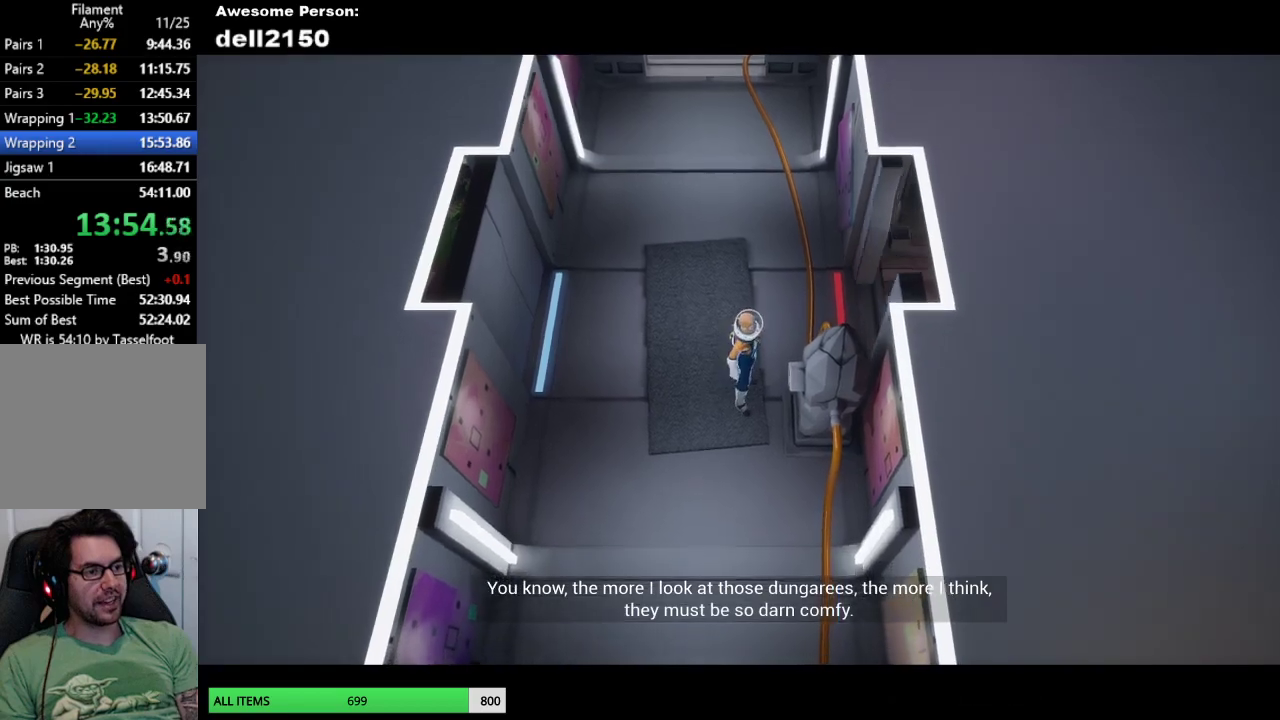
{"buttons": [], "left_stick": "down-right", "button_events": []}
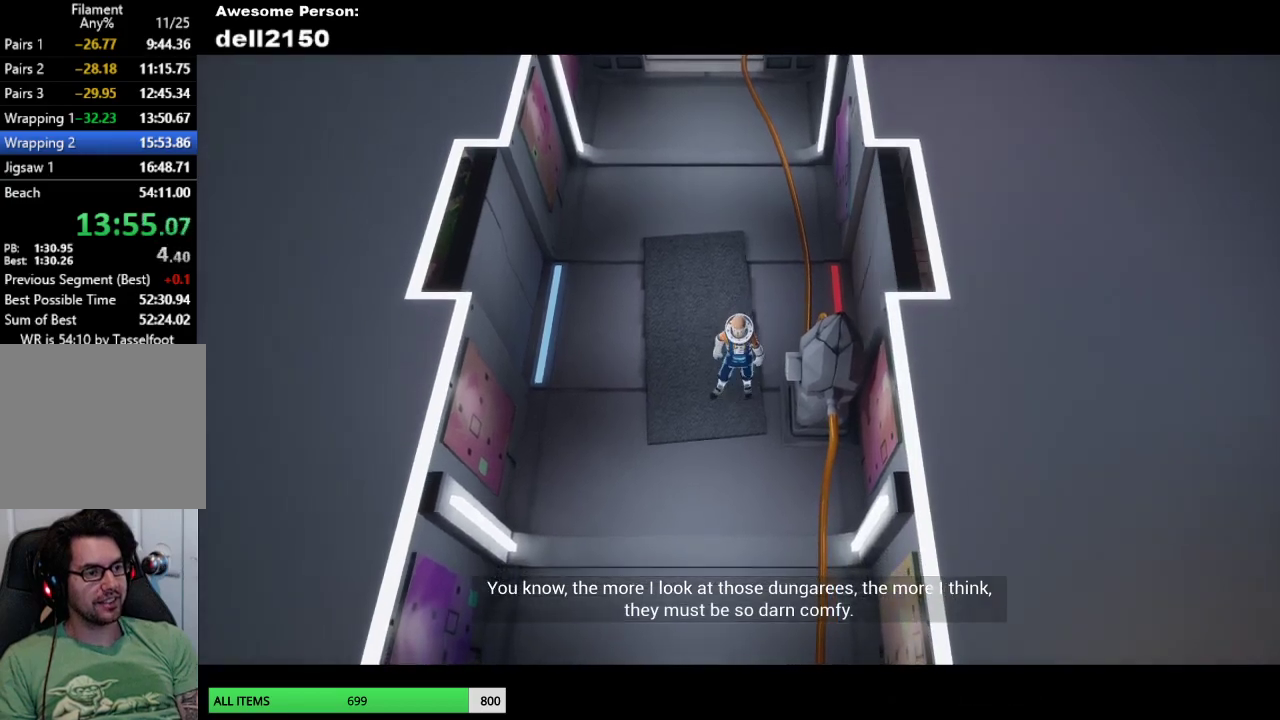
{"buttons": ["CROSS"], "left_stick": "center", "button_events": [[417, "CROSS", "down"]]}
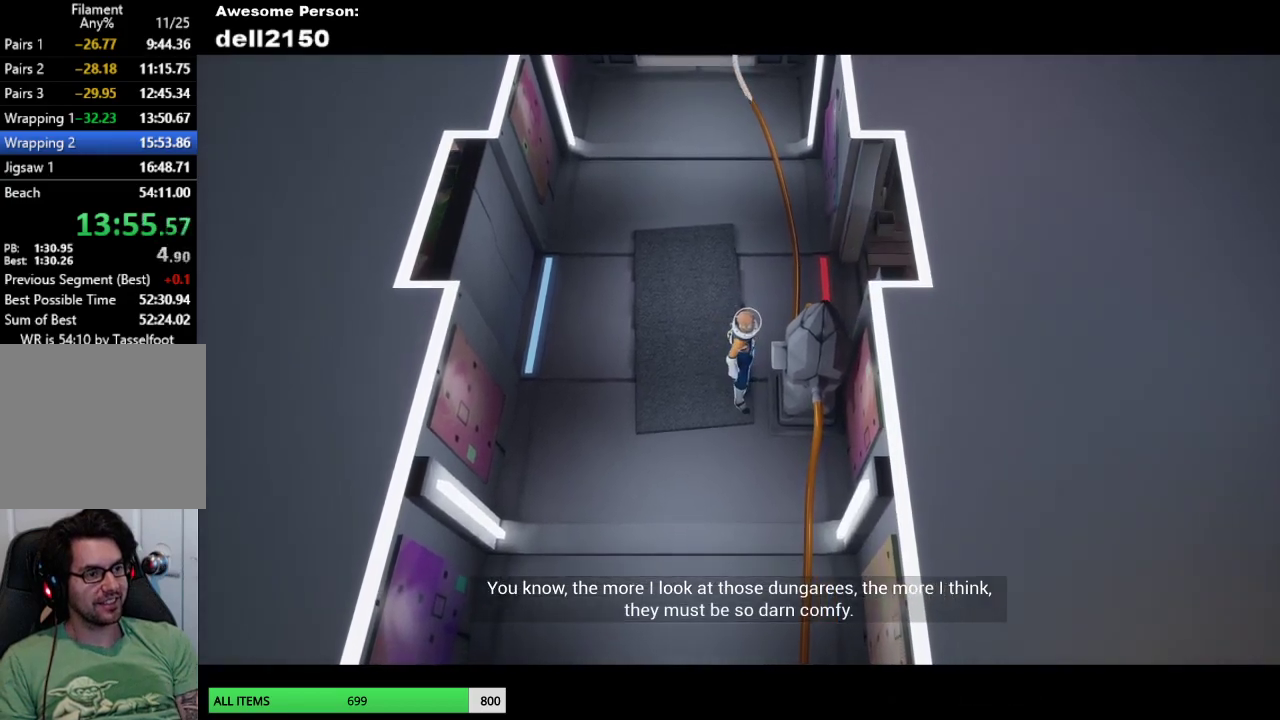
{"buttons": ["CROSS"], "left_stick": "center", "button_events": [[17, "CROSS", "up"], [133, "CROSS", "down"], [200, "CROSS", "up"], [317, "CROSS", "down"], [367, "CROSS", "up"], [483, "CROSS", "down"]]}
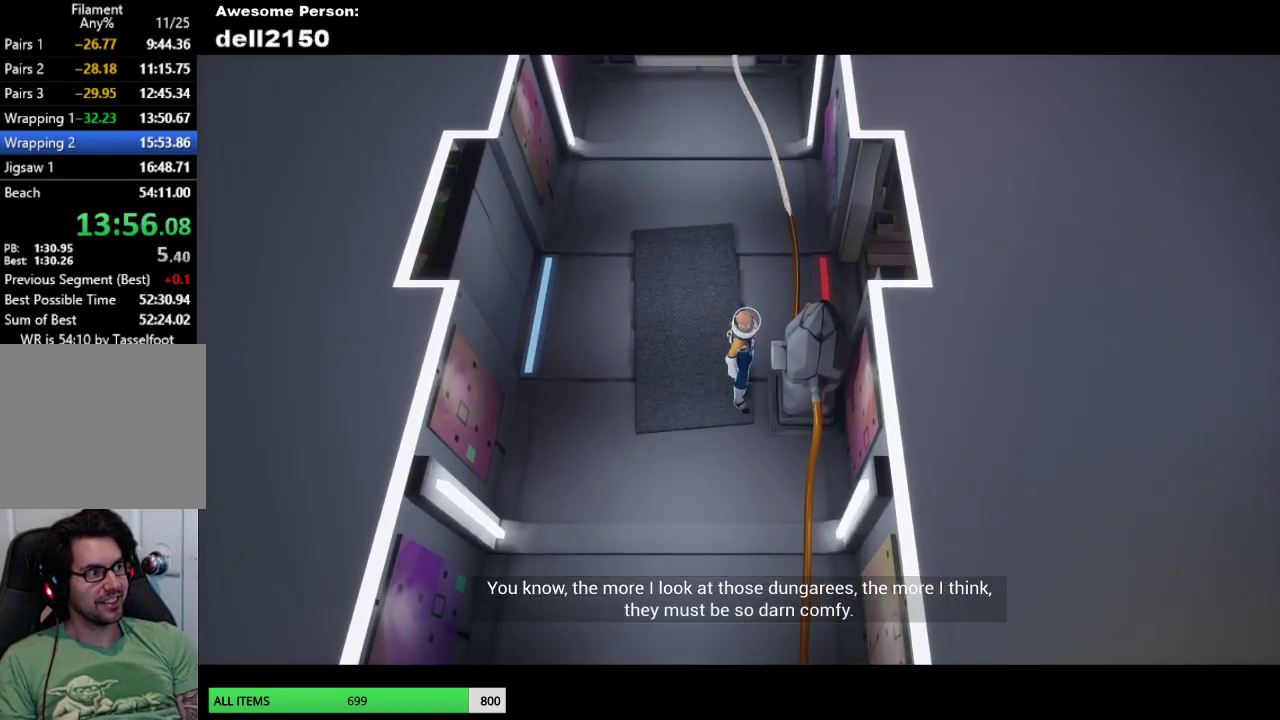
{"buttons": ["CROSS"], "left_stick": "center", "button_events": [[50, "CROSS", "up"], [150, "CROSS", "down"], [217, "CROSS", "up"], [333, "CROSS", "down"], [400, "CROSS", "up"], [500, "CROSS", "down"]]}
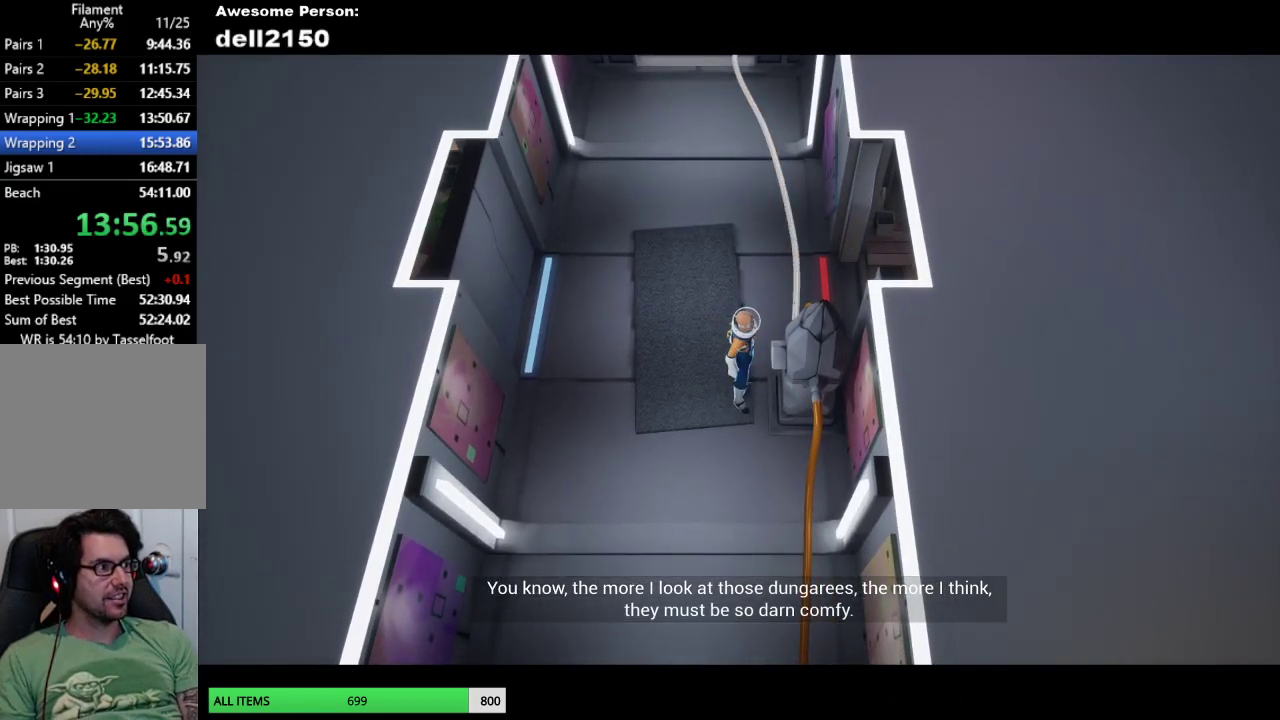
{"buttons": [], "left_stick": "center", "button_events": [[83, "CROSS", "up"], [200, "CROSS", "down"], [267, "CROSS", "up"], [383, "CROSS", "down"], [467, "CROSS", "up"]]}
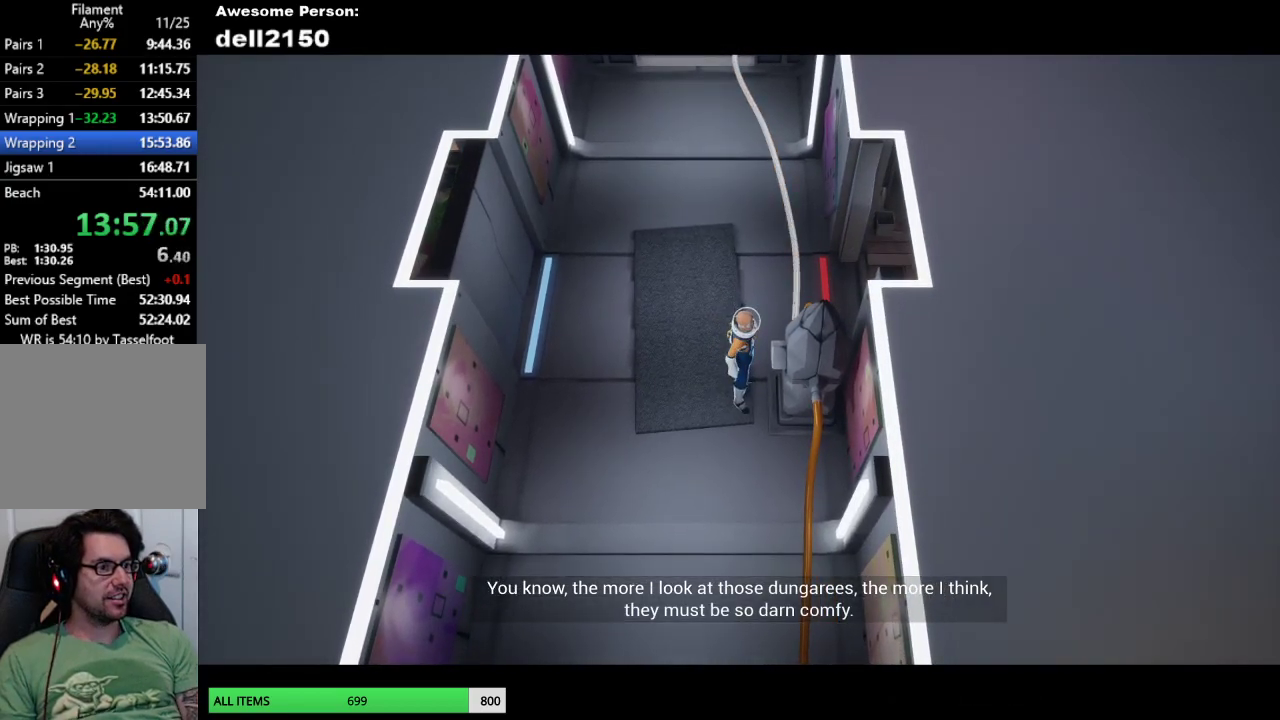
{"buttons": ["CROSS"], "left_stick": "center", "button_events": [[67, "CROSS", "down"], [167, "CROSS", "up"], [267, "CROSS", "down"], [367, "CROSS", "up"], [450, "CROSS", "down"]]}
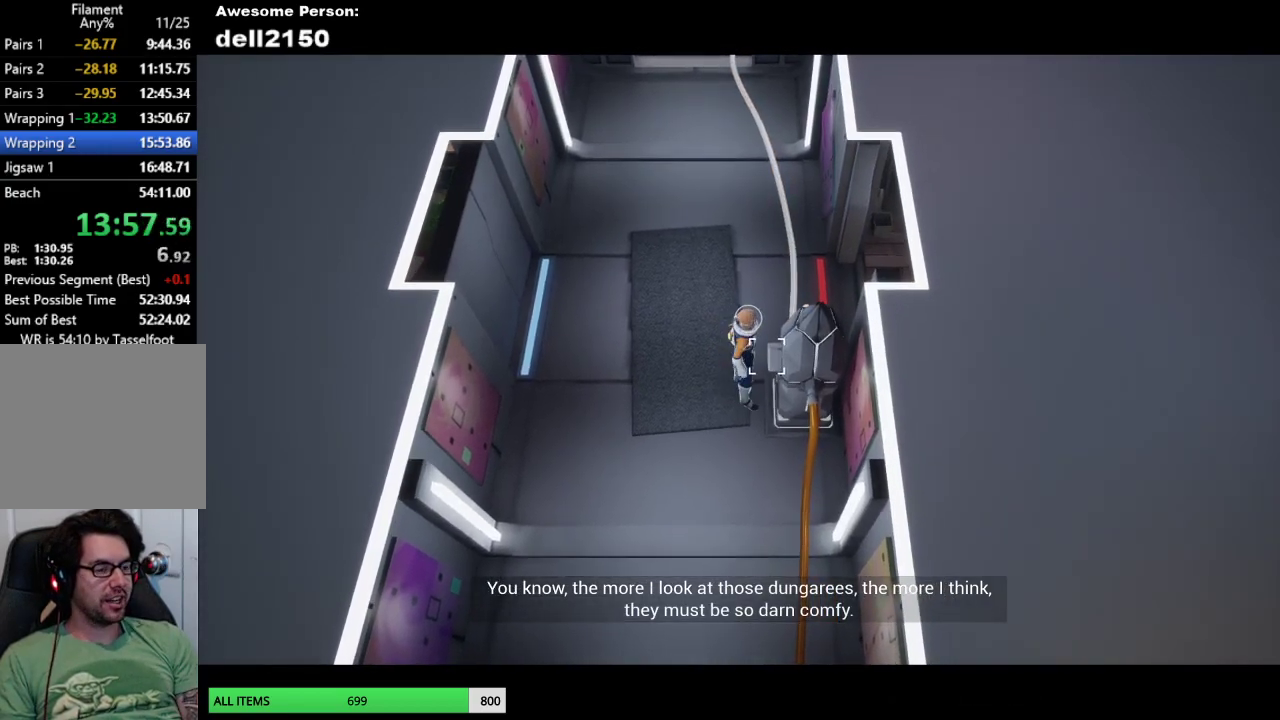
{"buttons": ["CROSS"], "left_stick": "center", "button_events": [[50, "CROSS", "up"], [150, "CROSS", "down"], [233, "CROSS", "up"], [333, "CROSS", "down"], [433, "CROSS", "up"], [500, "CROSS", "down"]]}
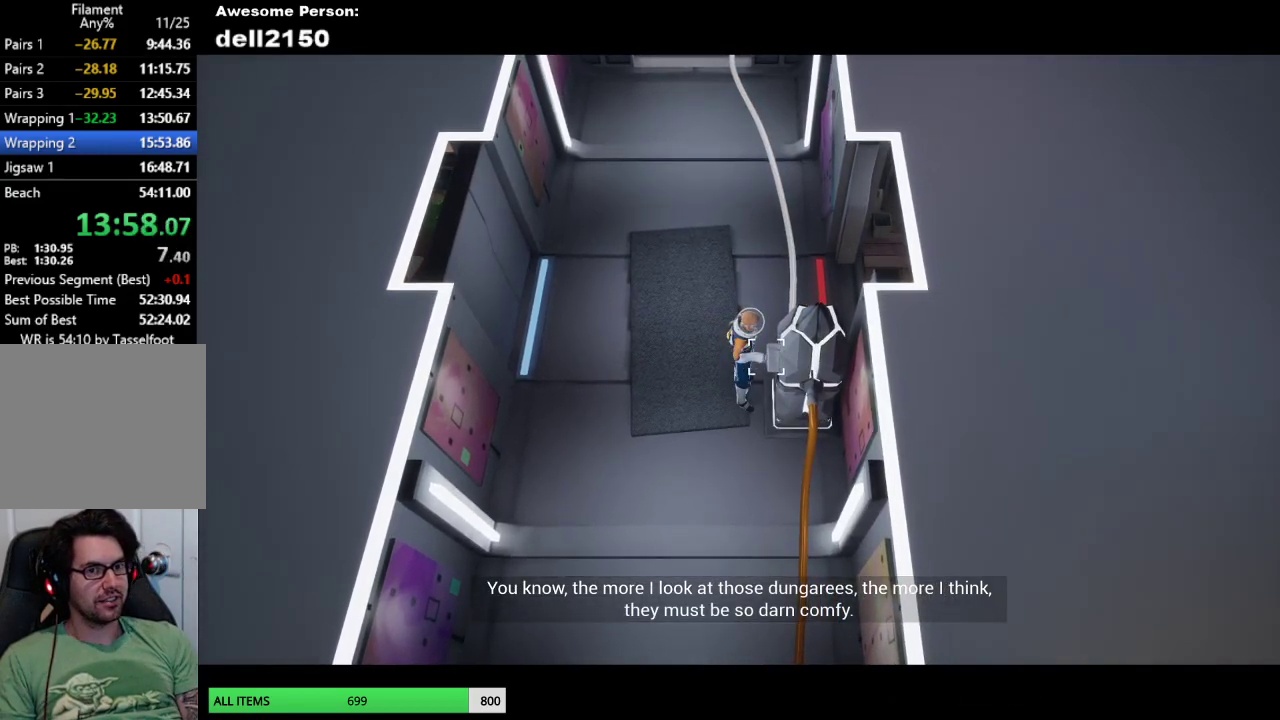
{"buttons": [], "left_stick": "center", "button_events": [[133, "CROSS", "up"], [200, "CROSS", "down"], [300, "CROSS", "up"], [383, "CROSS", "down"], [483, "CROSS", "up"]]}
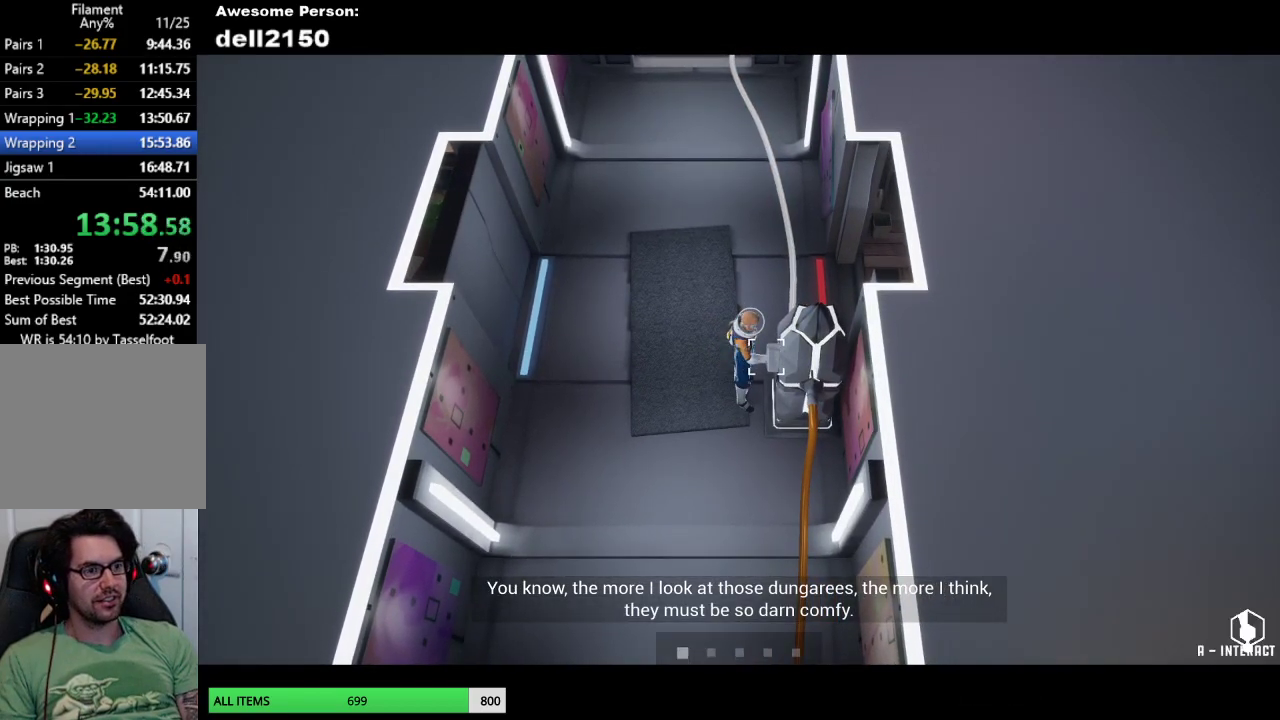
{"buttons": [], "left_stick": "right", "button_events": [[83, "CROSS", "down"], [150, "CROSS", "up"], [233, "CROSS", "down"], [317, "CROSS", "up"]]}
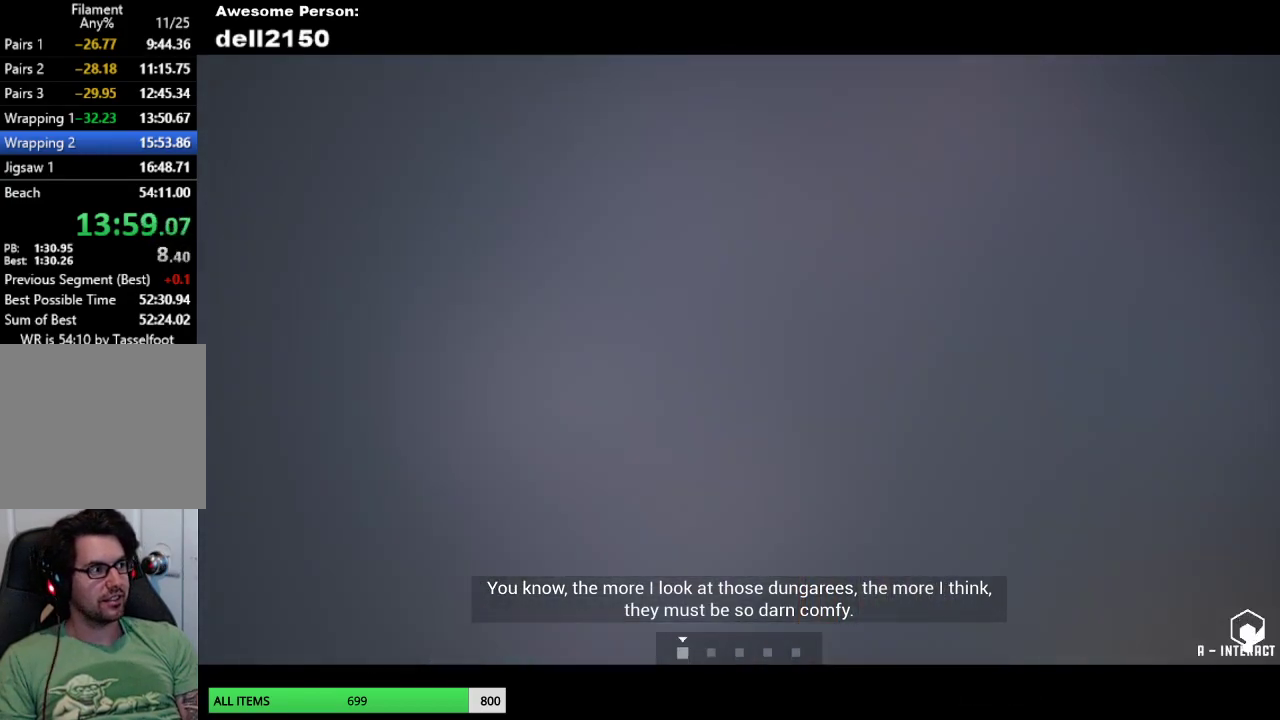
{"buttons": [], "left_stick": "right", "button_events": []}
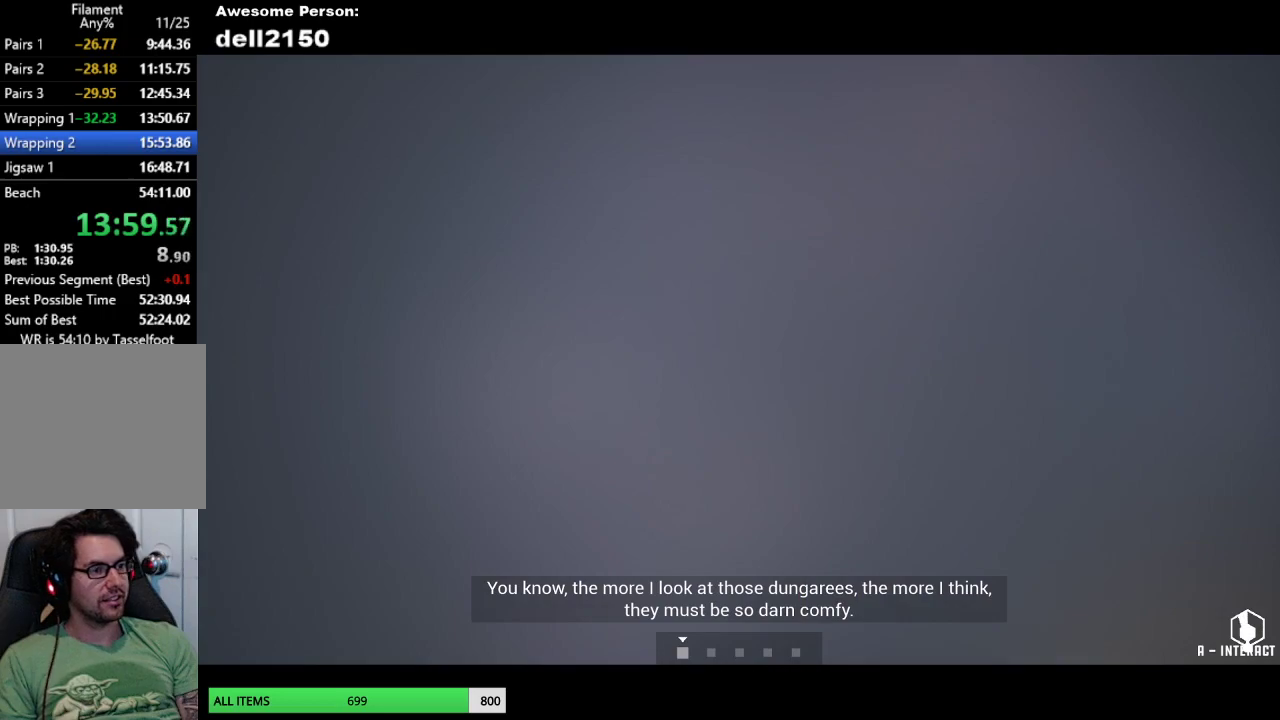
{"buttons": [], "left_stick": "right", "button_events": []}
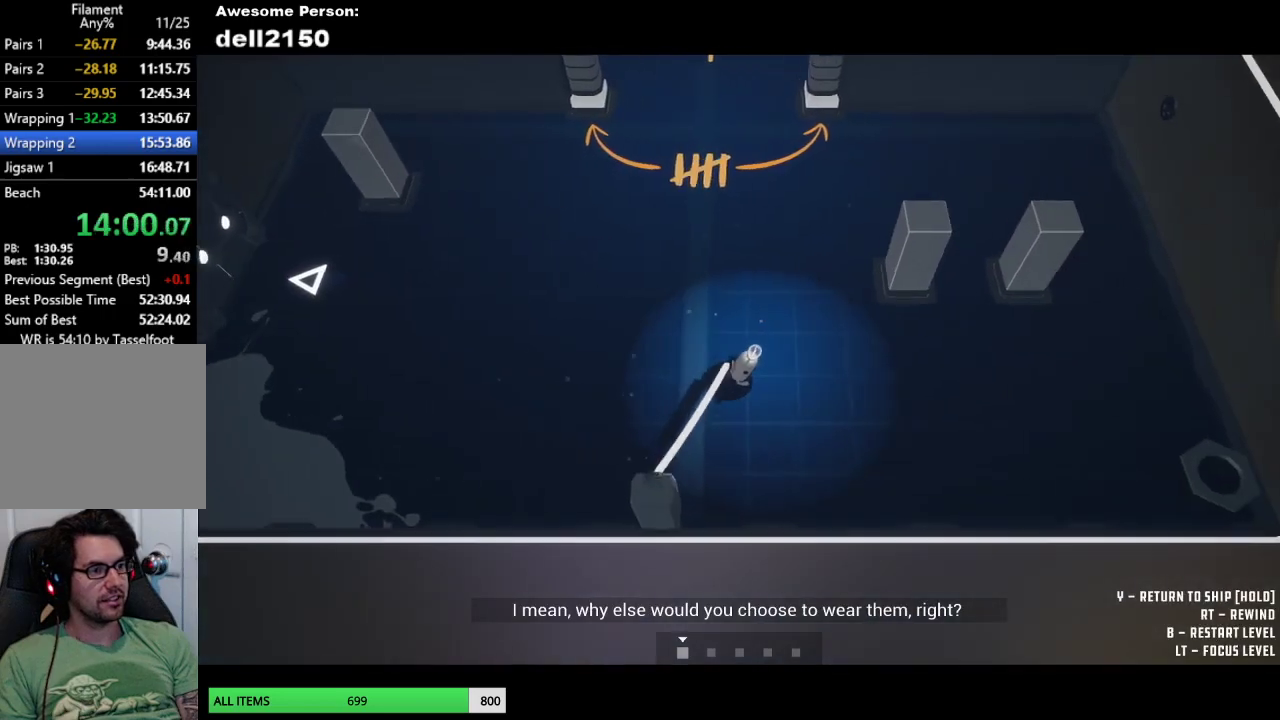
{"buttons": [], "left_stick": "up-right", "button_events": []}